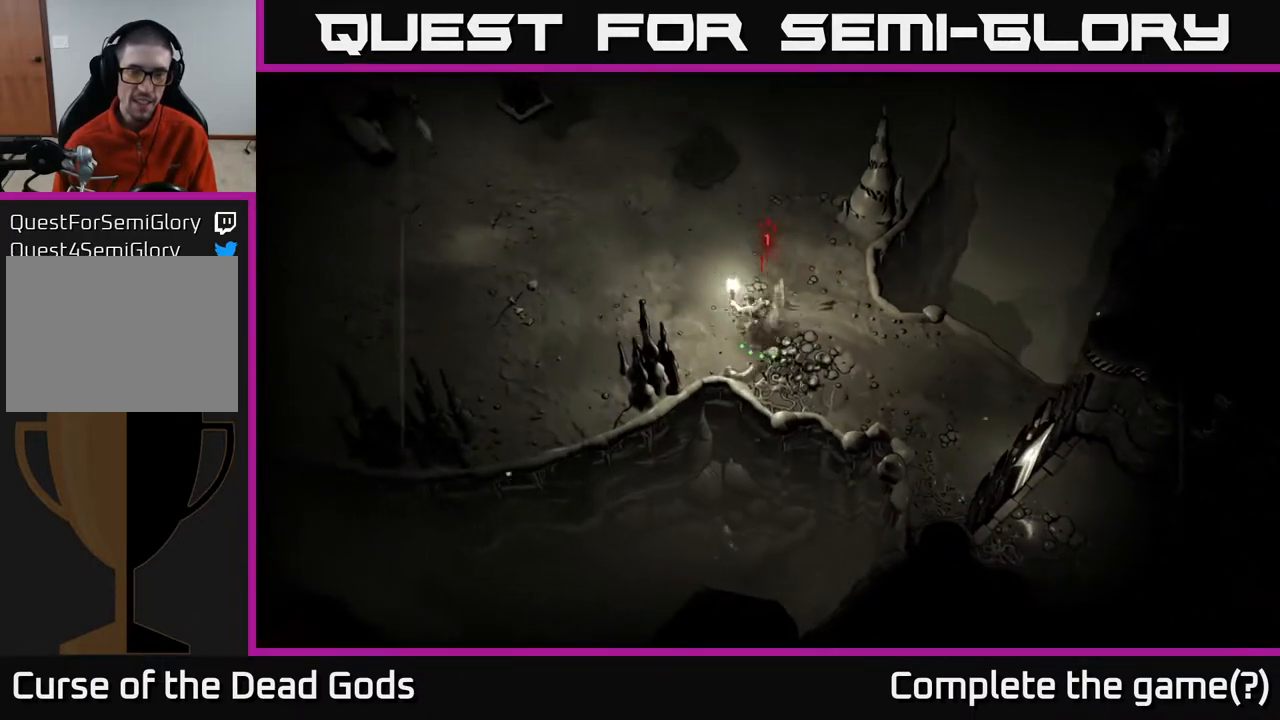
Gameplay with a controller (Xbox layout); each line is a JSON object with the inputs held at the frame after it. "events" lists button and stick changes between this image and that frame as [ms after this image, input, new state], when the widget could be followed in between.
{"buttons": [], "left_stick": "up-right", "right_stick": "center", "events": [[100, "A", "down"], [183, "A", "up"], [217, "left_stick", "up"], [317, "left_stick", "up-right"]]}
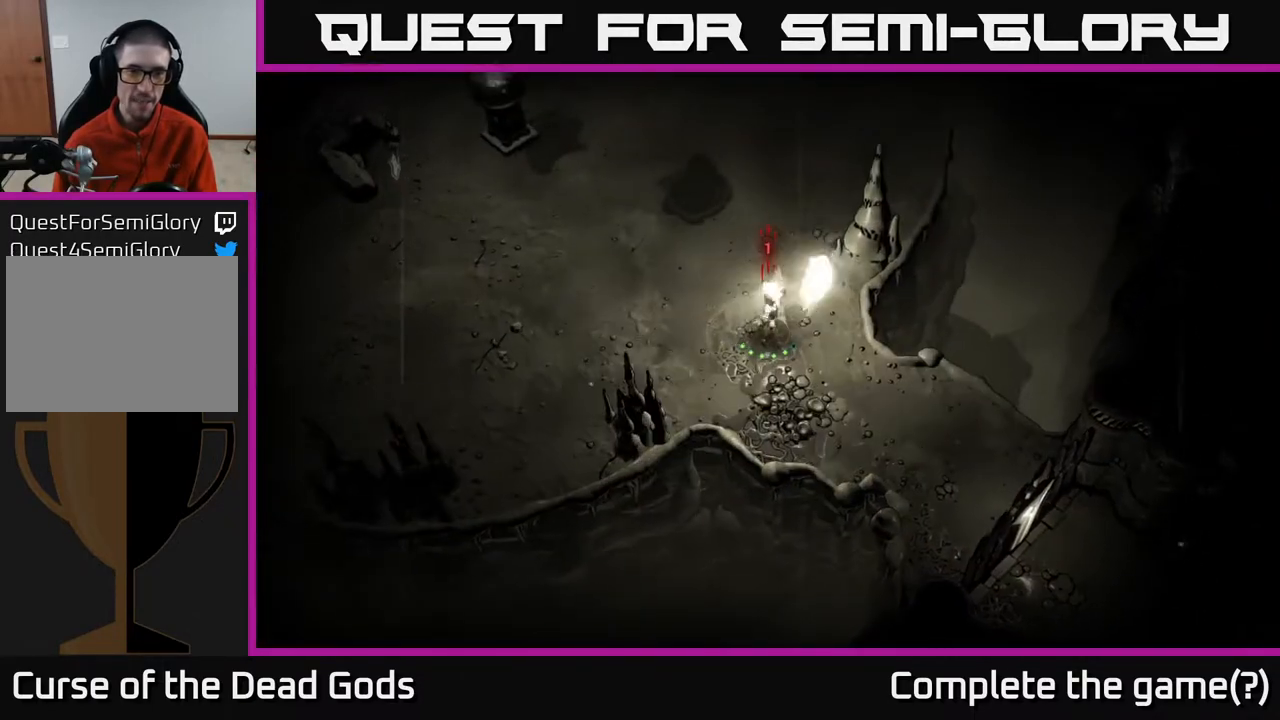
{"buttons": [], "left_stick": "left", "right_stick": "center", "events": [[50, "left_stick", "up-left"], [217, "left_stick", "center"], [383, "left_stick", "left"]]}
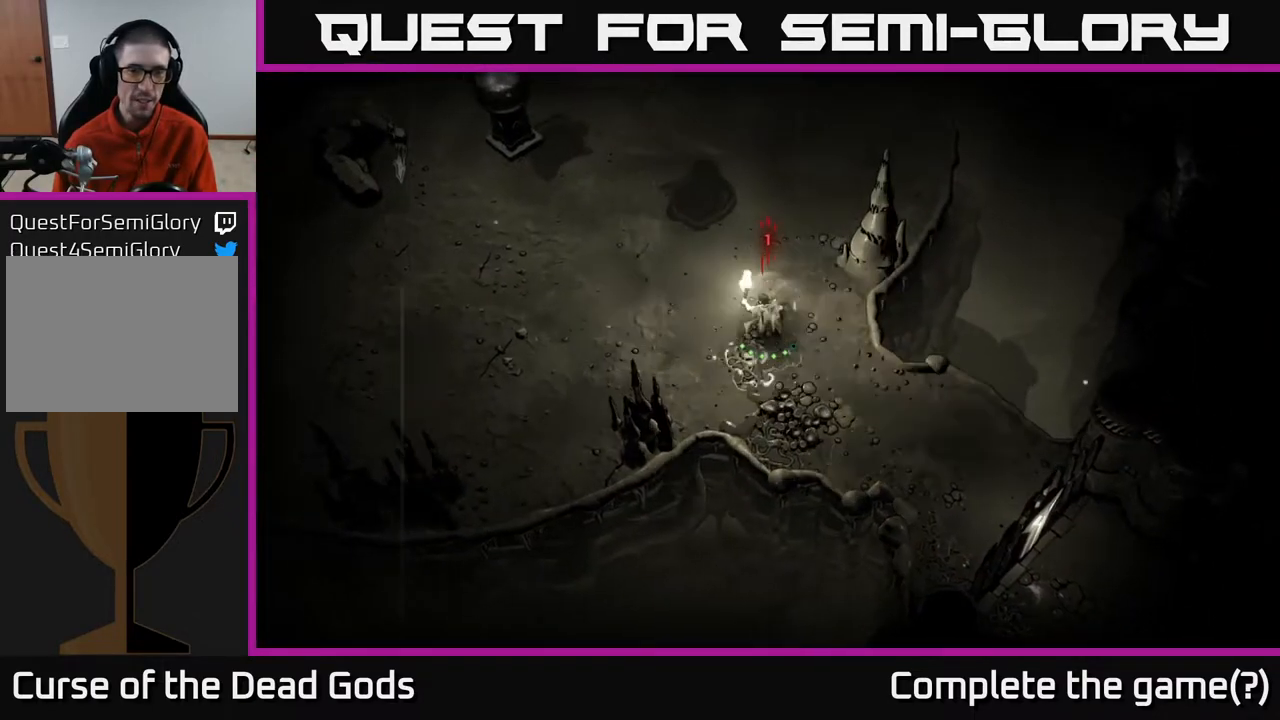
{"buttons": [], "left_stick": "up-left", "right_stick": "center", "events": [[117, "left_stick", "up-left"]]}
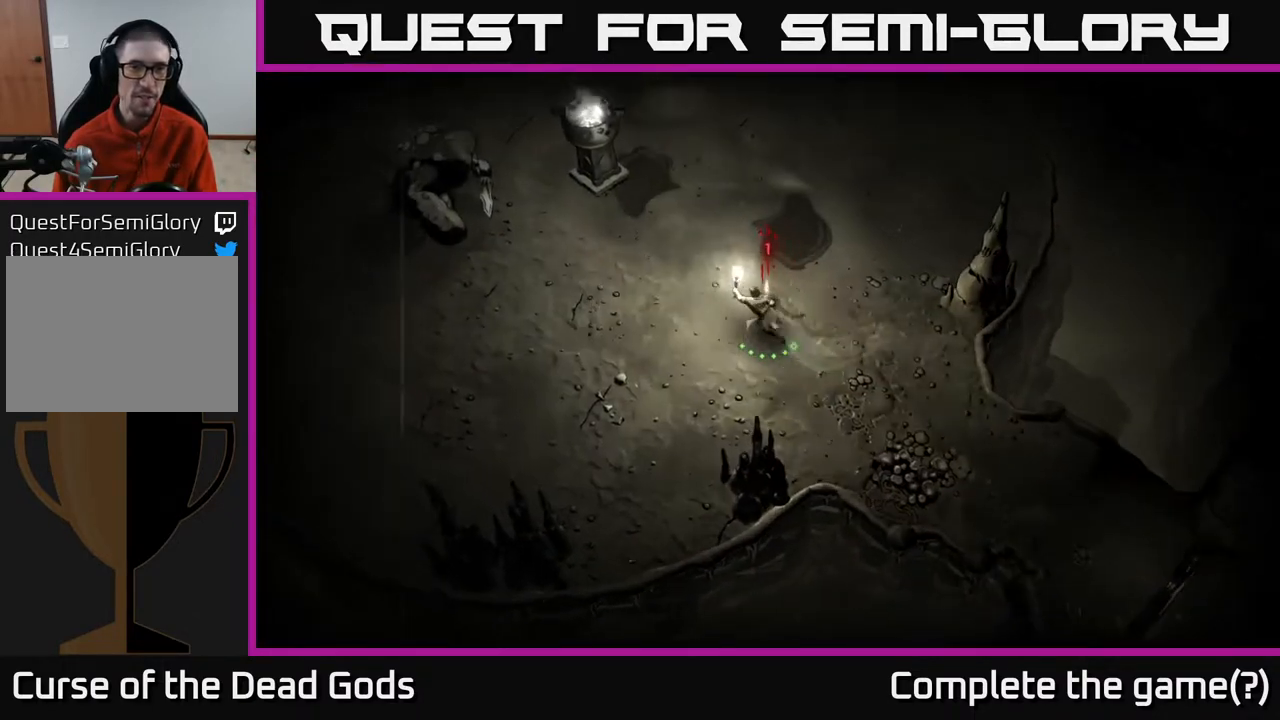
{"buttons": [], "left_stick": "right", "right_stick": "center", "events": [[33, "left_stick", "left"], [183, "left_stick", "center"], [500, "left_stick", "right"]]}
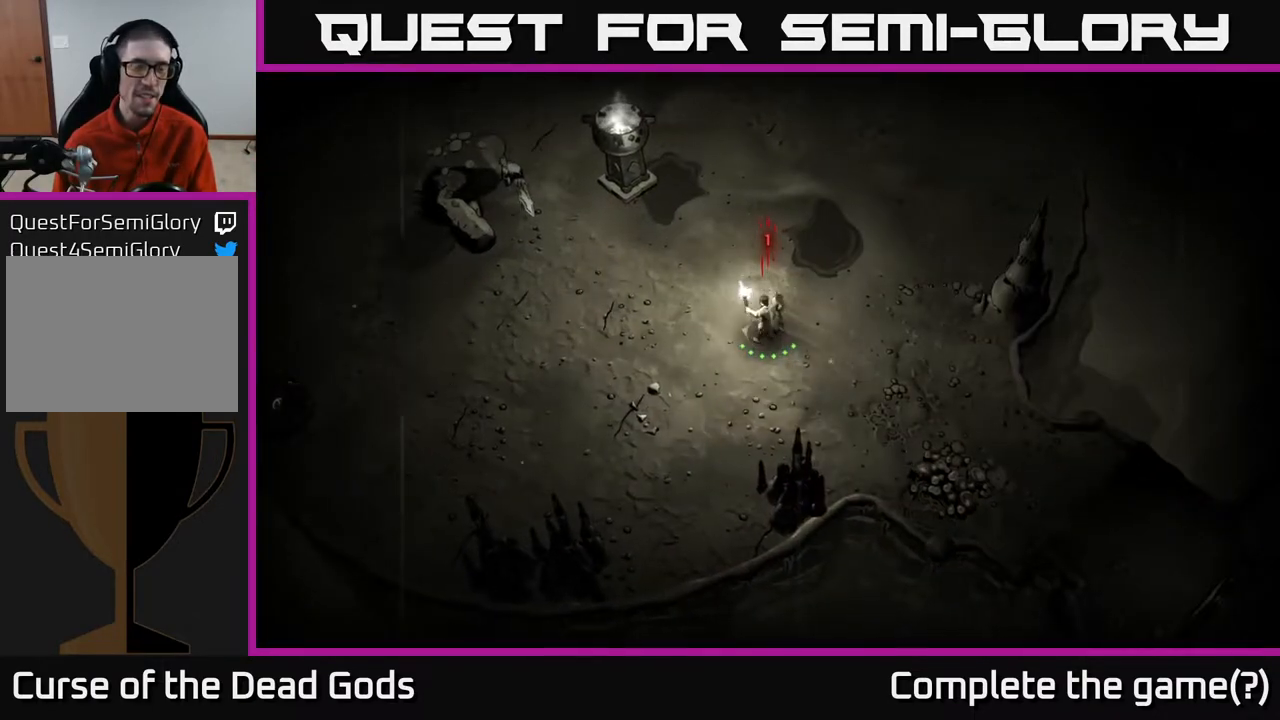
{"buttons": [], "left_stick": "left", "right_stick": "center", "events": [[117, "left_stick", "down-right"], [333, "left_stick", "left"]]}
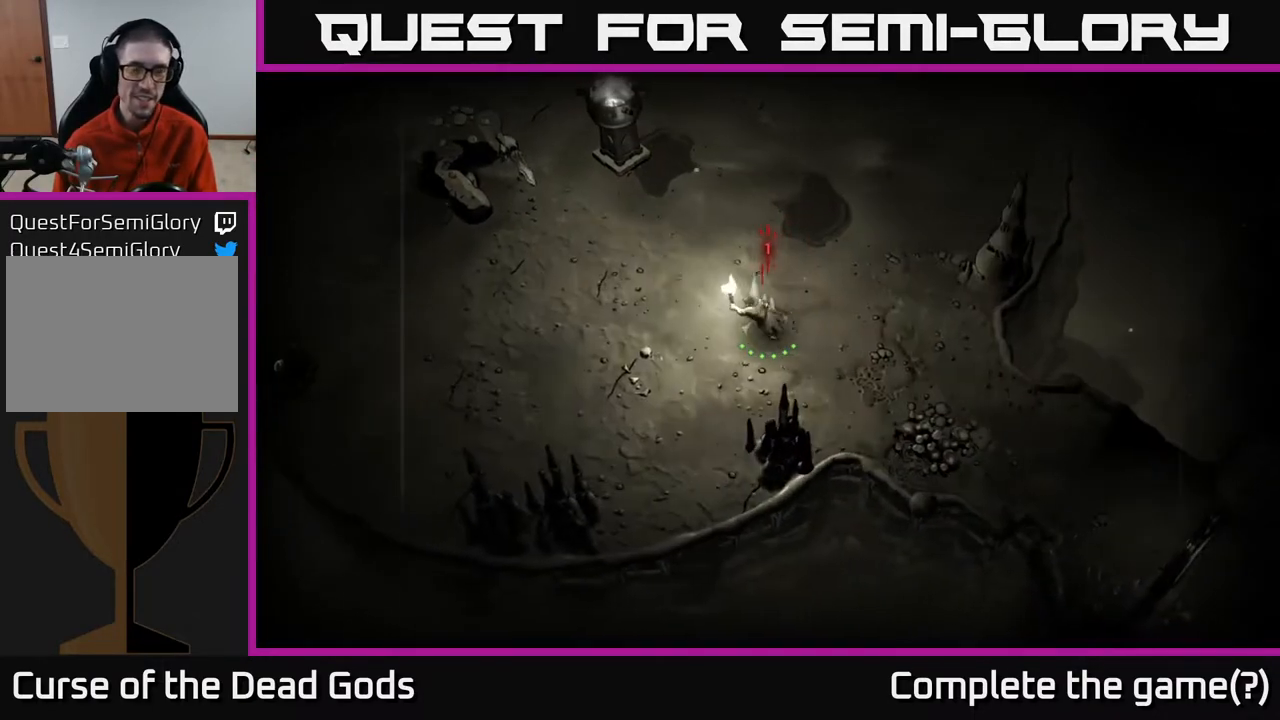
{"buttons": [], "left_stick": "up-left", "right_stick": "center", "events": [[117, "B", "down"], [200, "B", "up"], [433, "left_stick", "up-left"]]}
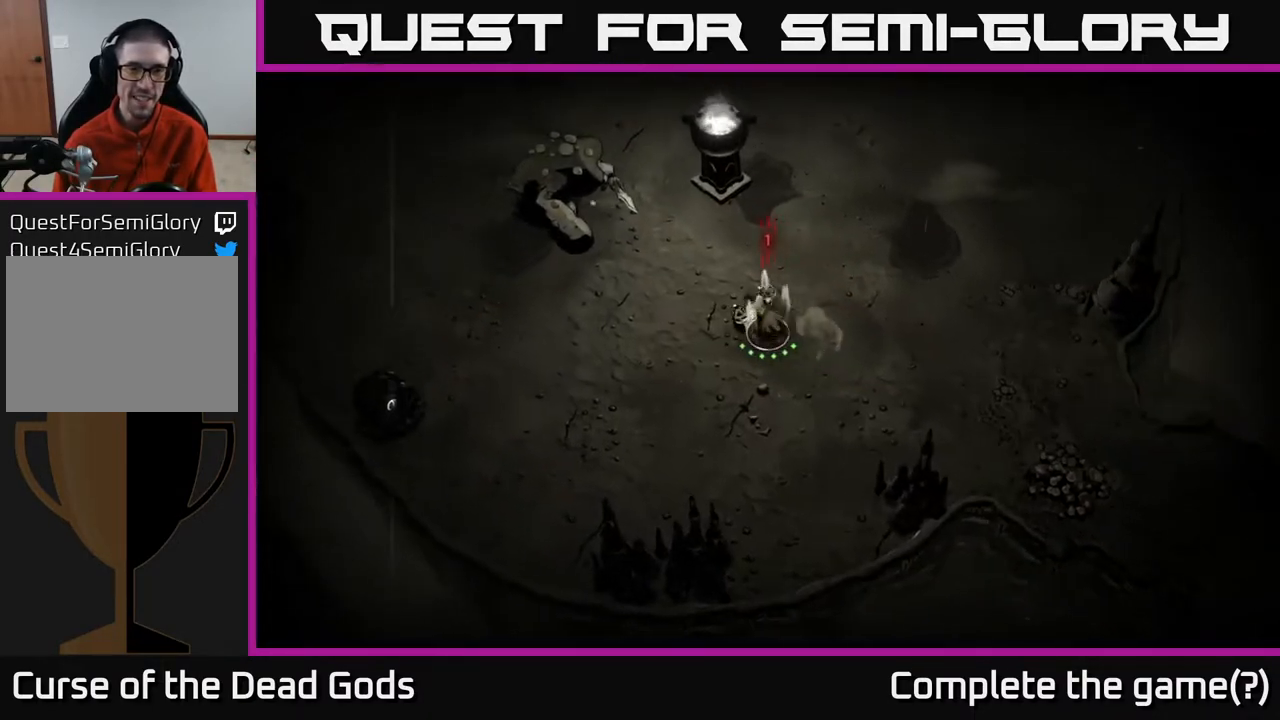
{"buttons": ["B"], "left_stick": "up-left", "right_stick": "center", "events": [[50, "B", "down"]]}
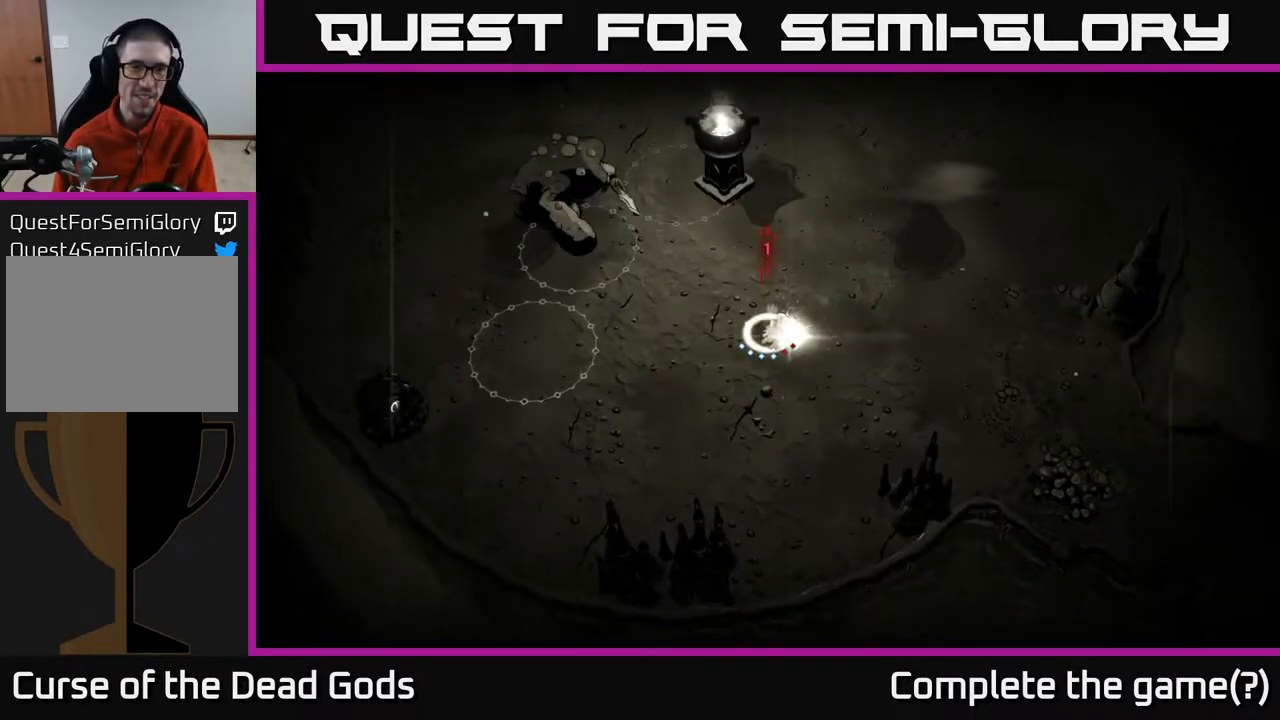
{"buttons": [], "left_stick": "up-left", "right_stick": "center", "events": [[83, "B", "up"]]}
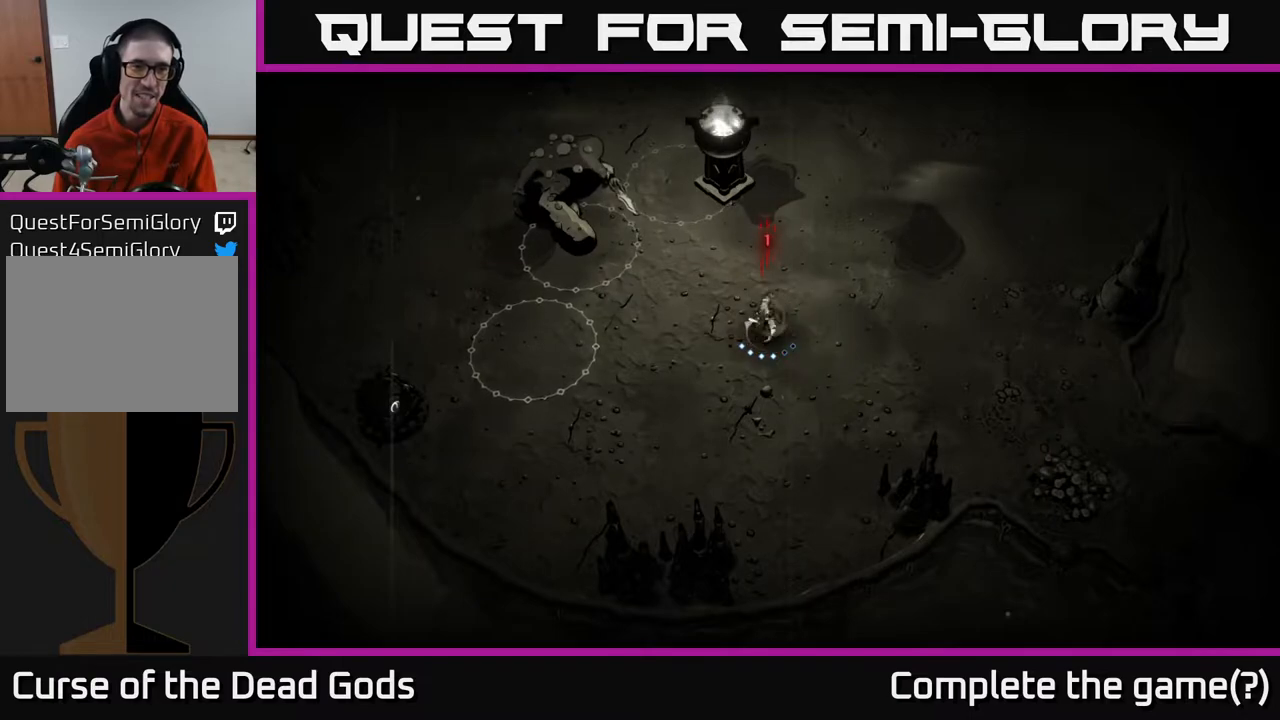
{"buttons": [], "left_stick": "center", "right_stick": "center", "events": [[250, "left_stick", "center"]]}
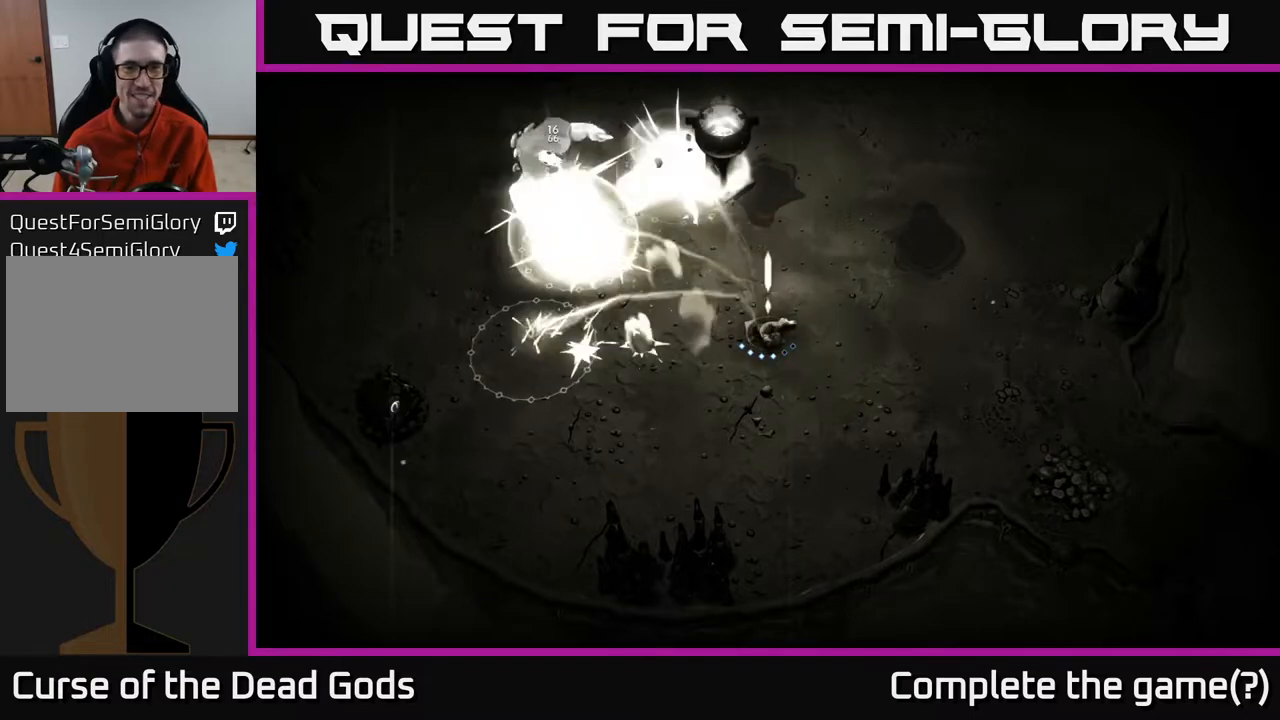
{"buttons": [], "left_stick": "up-left", "right_stick": "center", "events": [[400, "left_stick", "up-left"]]}
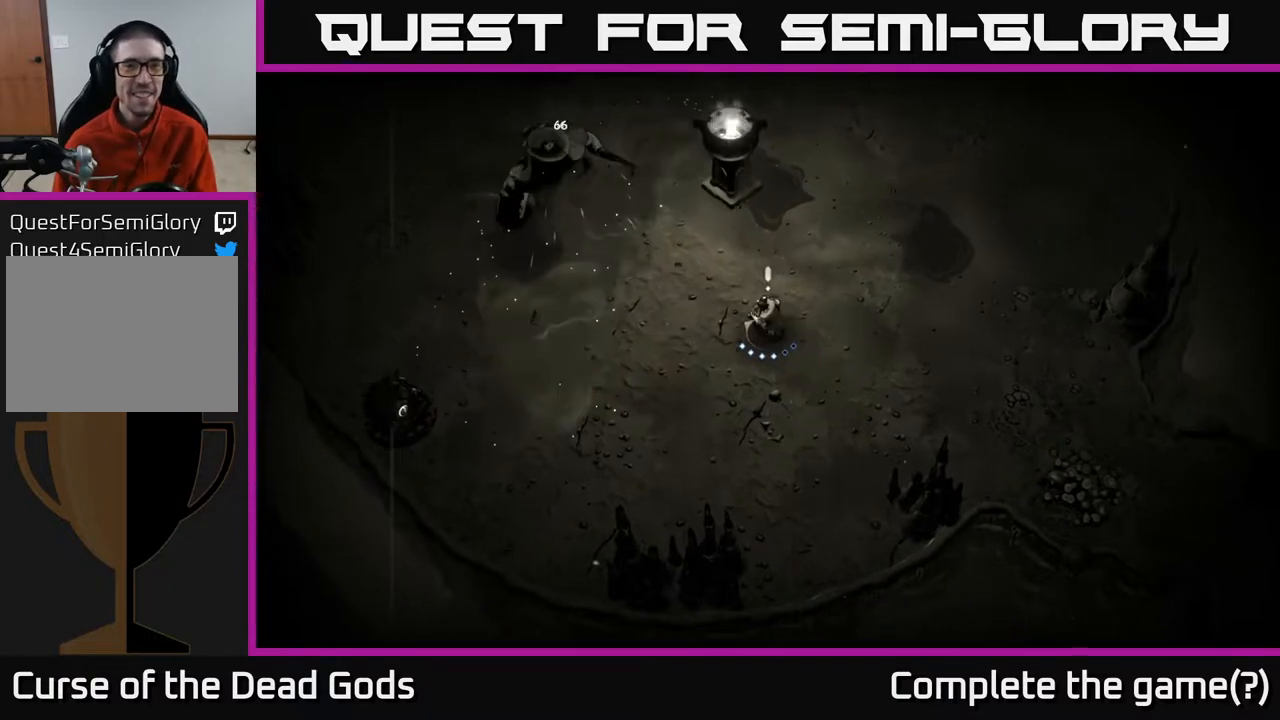
{"buttons": [], "left_stick": "up-left", "right_stick": "center", "events": [[33, "X", "down"], [133, "X", "up"]]}
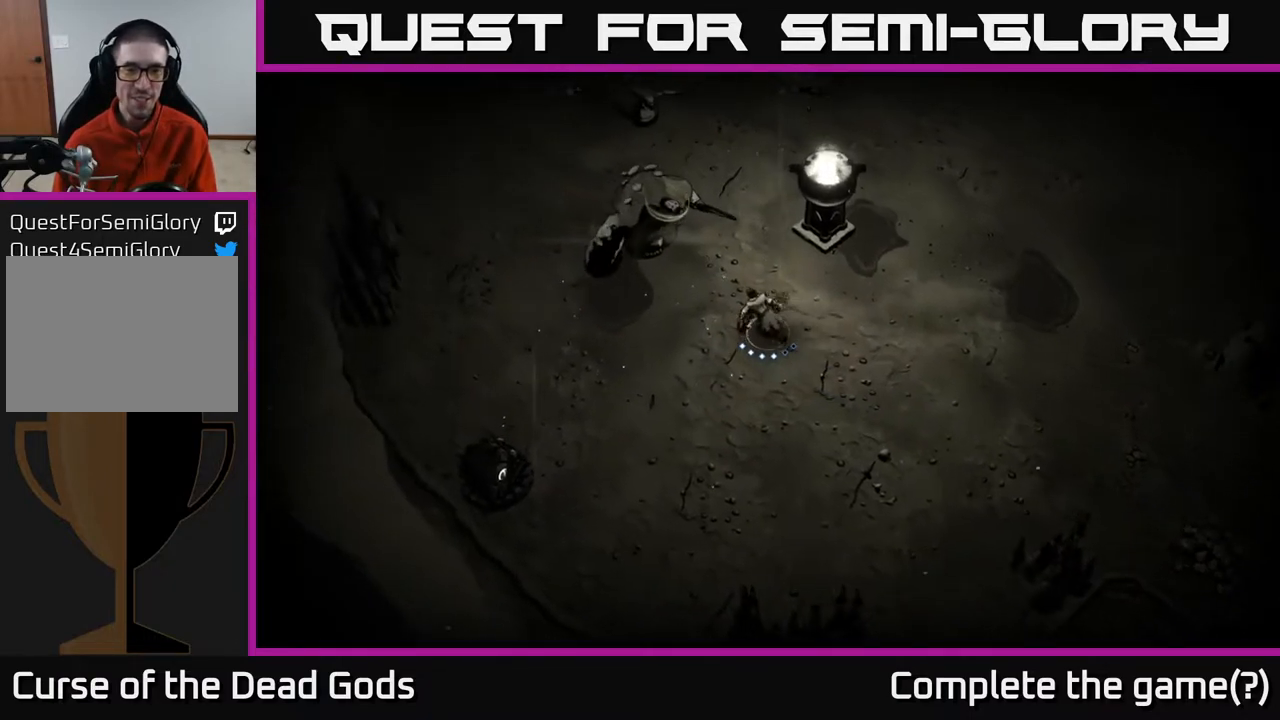
{"buttons": [], "left_stick": "up-left", "right_stick": "center", "events": [[183, "X", "down"], [250, "X", "up"]]}
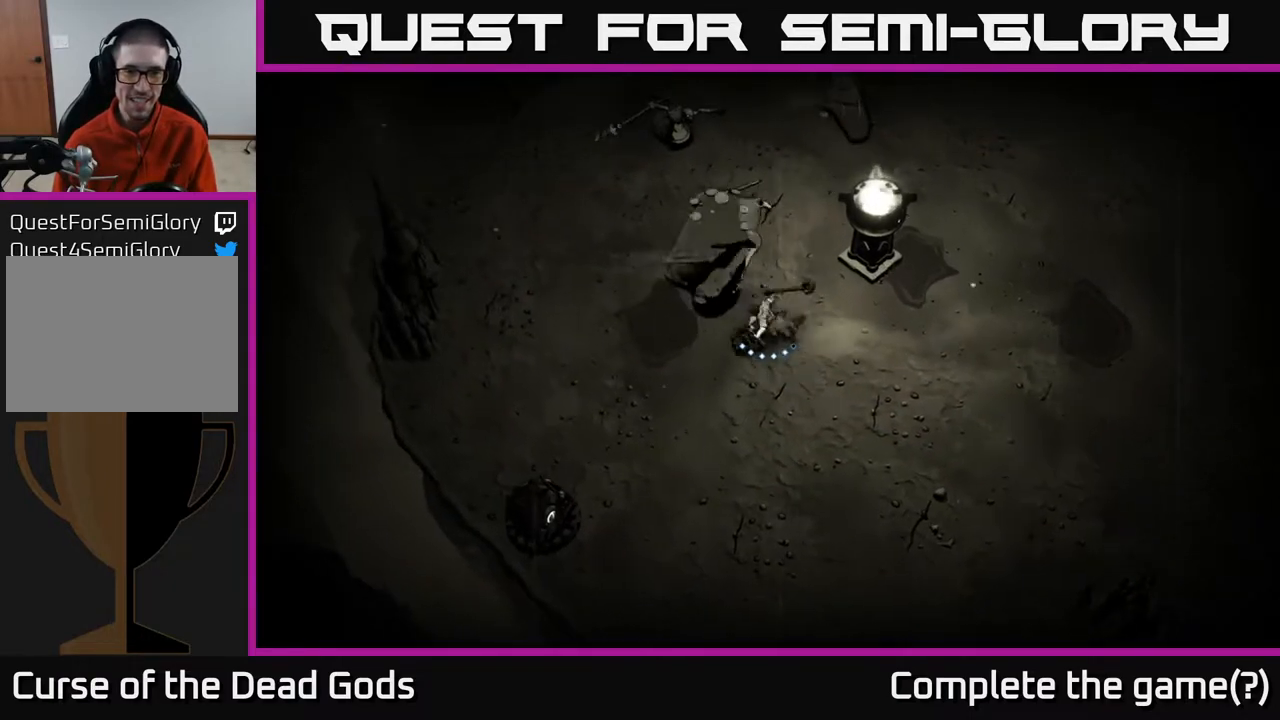
{"buttons": [], "left_stick": "up-left", "right_stick": "center", "events": [[117, "X", "down"], [250, "X", "up"]]}
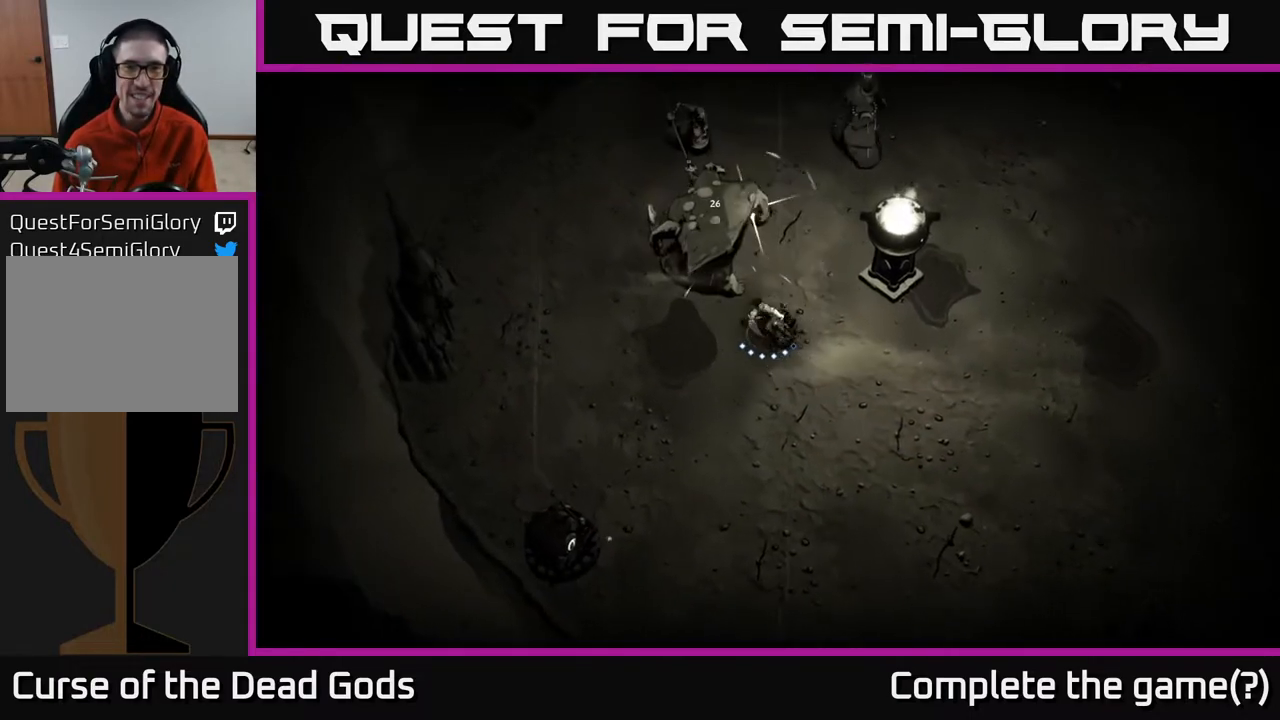
{"buttons": ["R2"], "left_stick": "up-left", "right_stick": "center", "events": [[150, "X", "down"], [233, "X", "up"], [383, "R2", "down"]]}
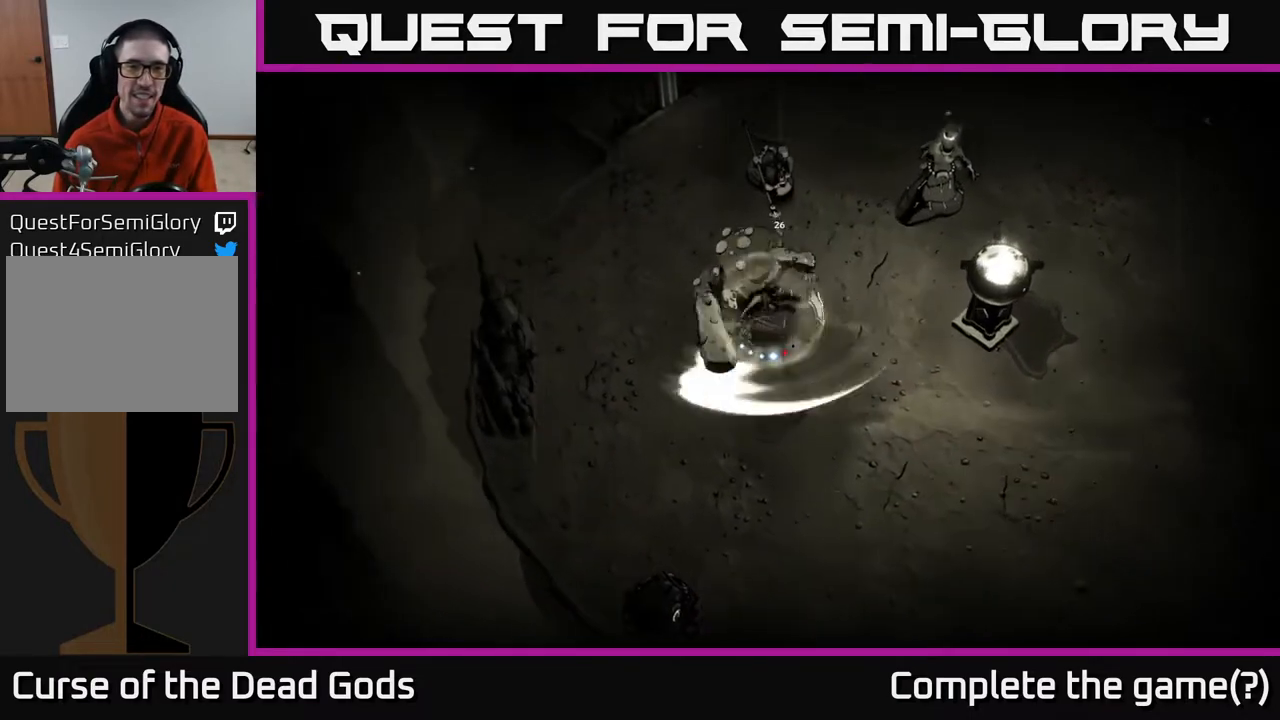
{"buttons": [], "left_stick": "up-left", "right_stick": "center", "events": [[17, "R2", "up"]]}
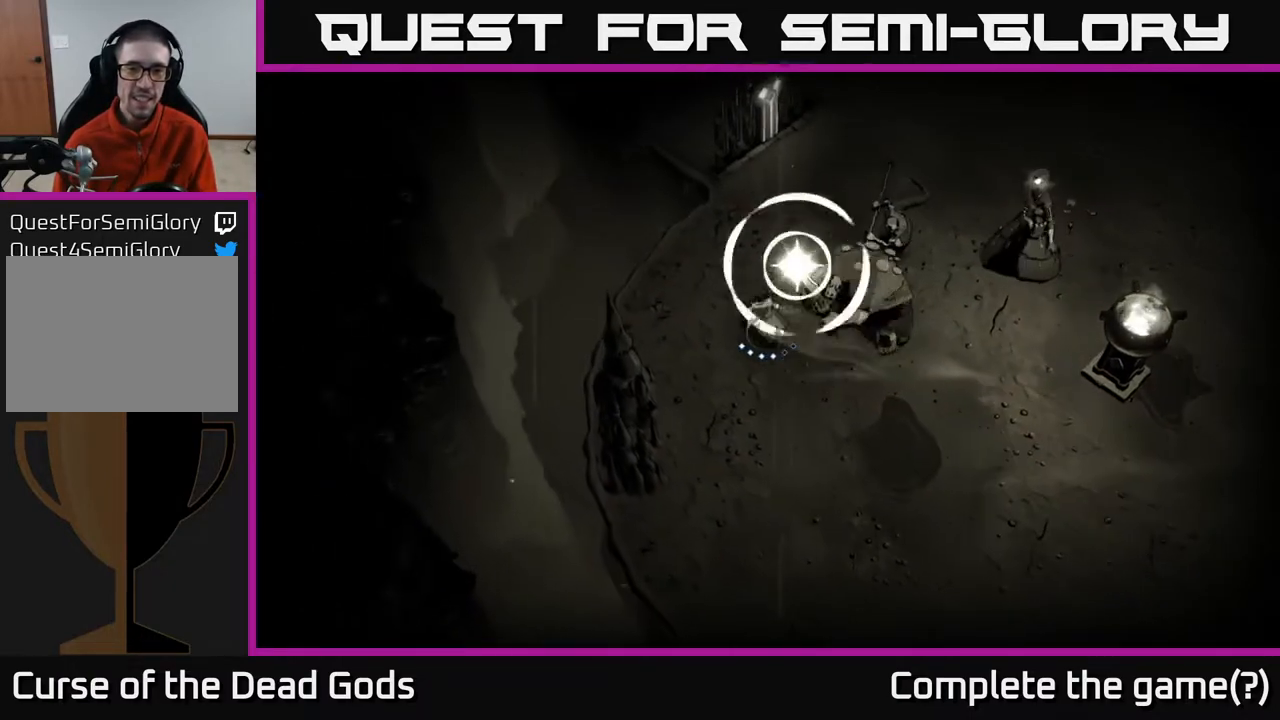
{"buttons": ["R2"], "left_stick": "right", "right_stick": "center", "events": [[67, "Y", "down"], [117, "left_stick", "right"], [317, "Y", "up"], [483, "R2", "down"]]}
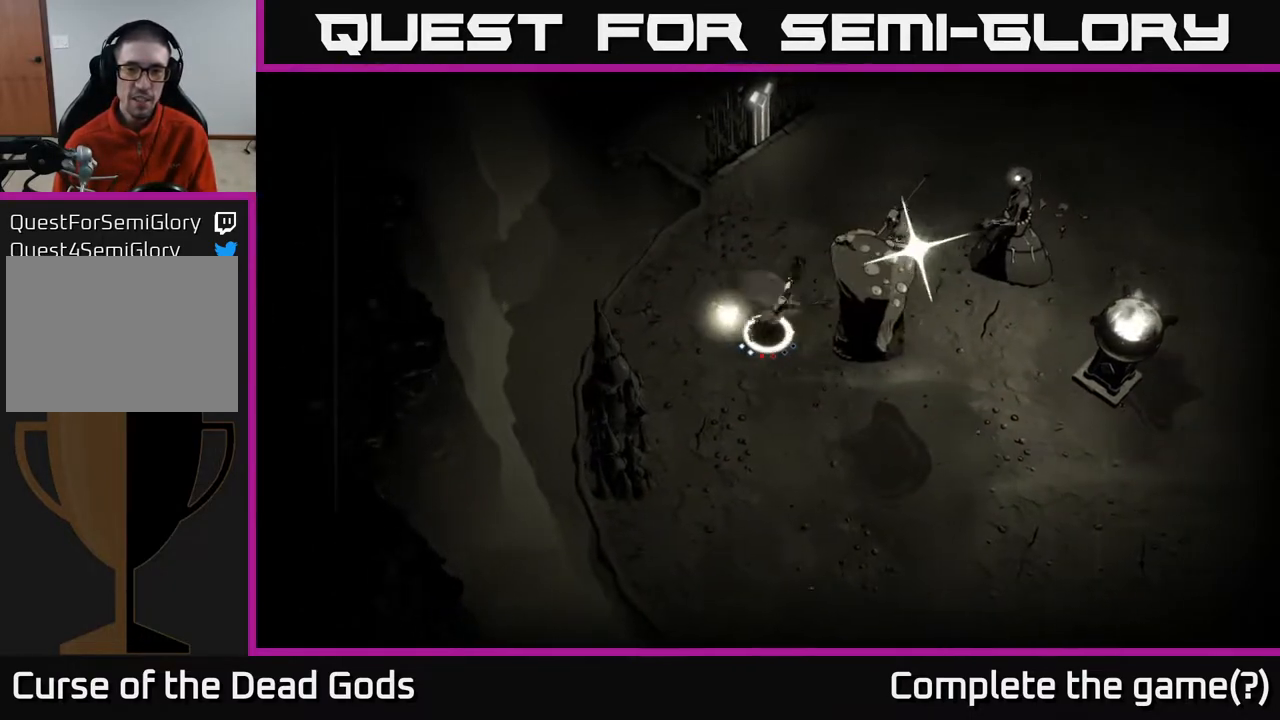
{"buttons": [], "left_stick": "down-right", "right_stick": "center", "events": [[133, "R2", "up"], [233, "left_stick", "down-right"]]}
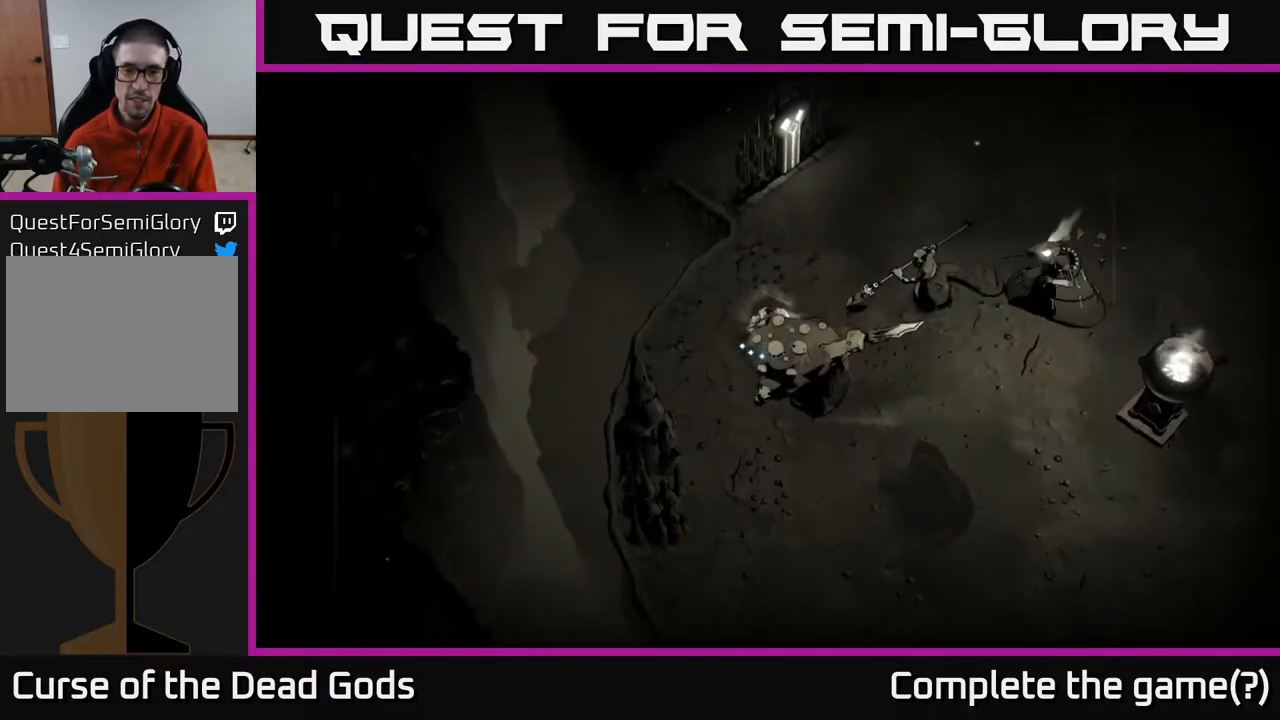
{"buttons": [], "left_stick": "down-left", "right_stick": "center", "events": [[217, "left_stick", "down-left"]]}
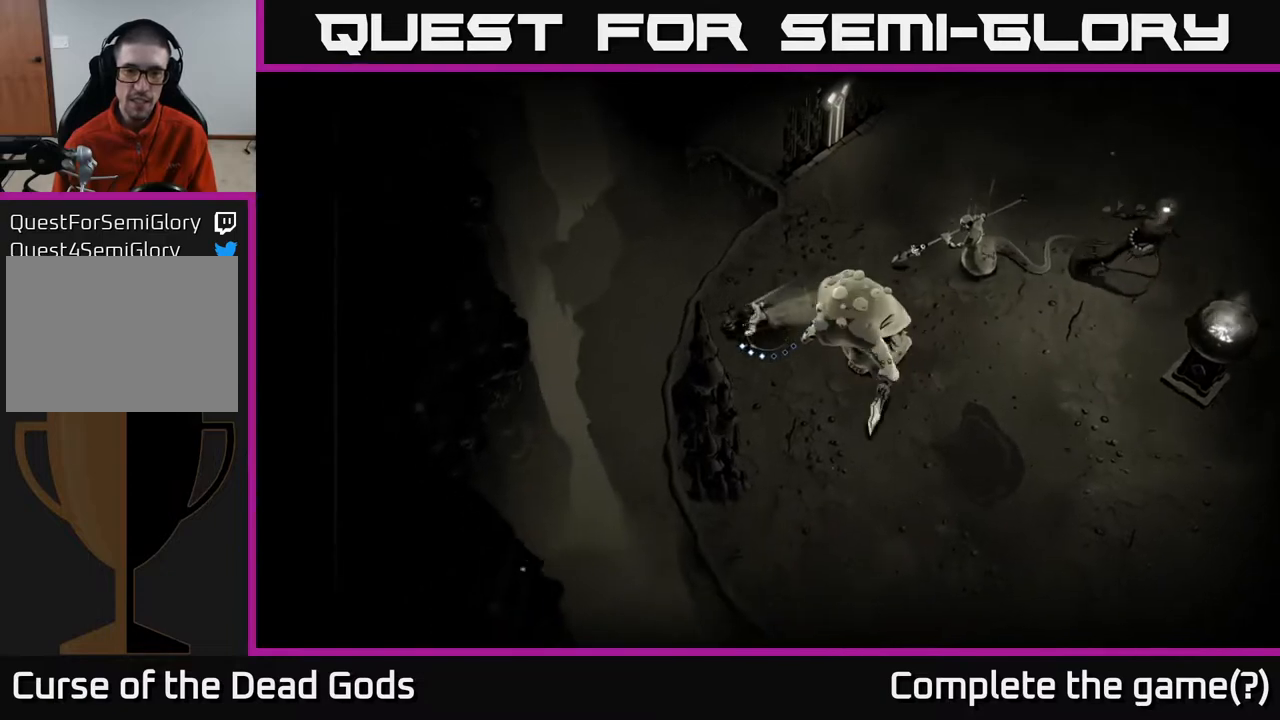
{"buttons": [], "left_stick": "right", "right_stick": "center", "events": [[50, "Y", "down"], [117, "left_stick", "down-right"], [200, "left_stick", "right"], [433, "Y", "up"]]}
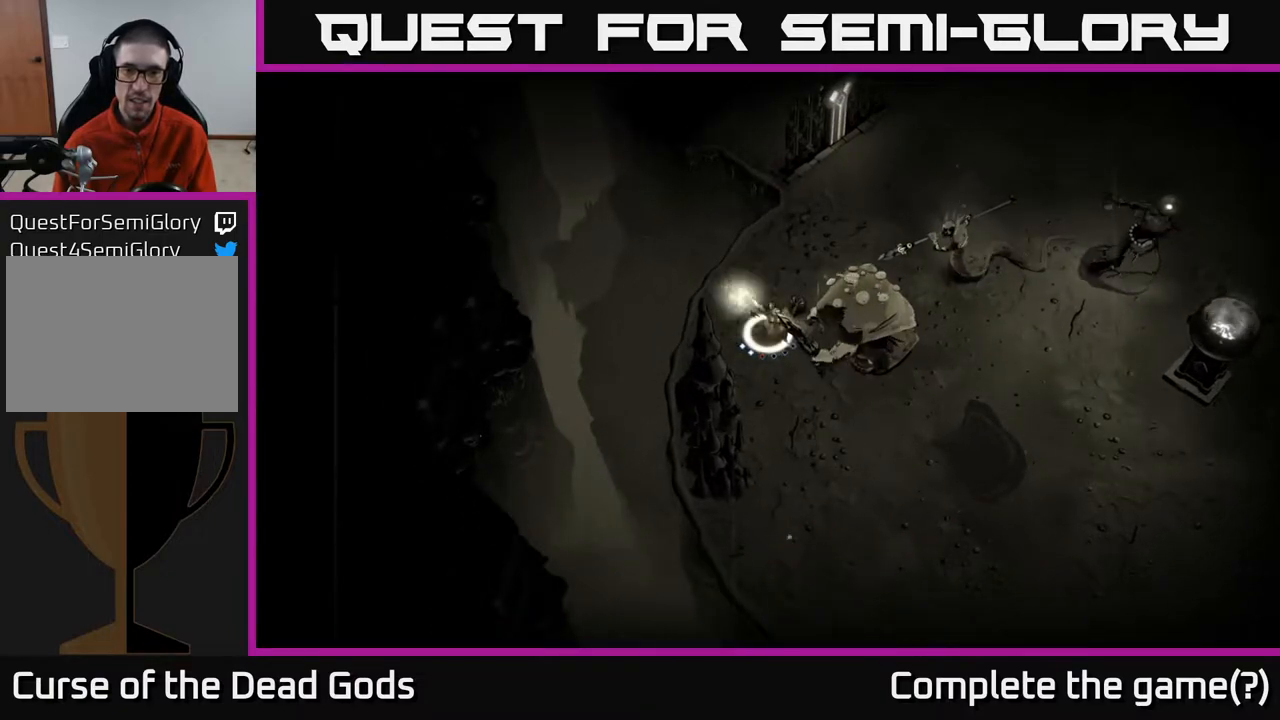
{"buttons": [], "left_stick": "center", "right_stick": "center", "events": [[400, "left_stick", "center"]]}
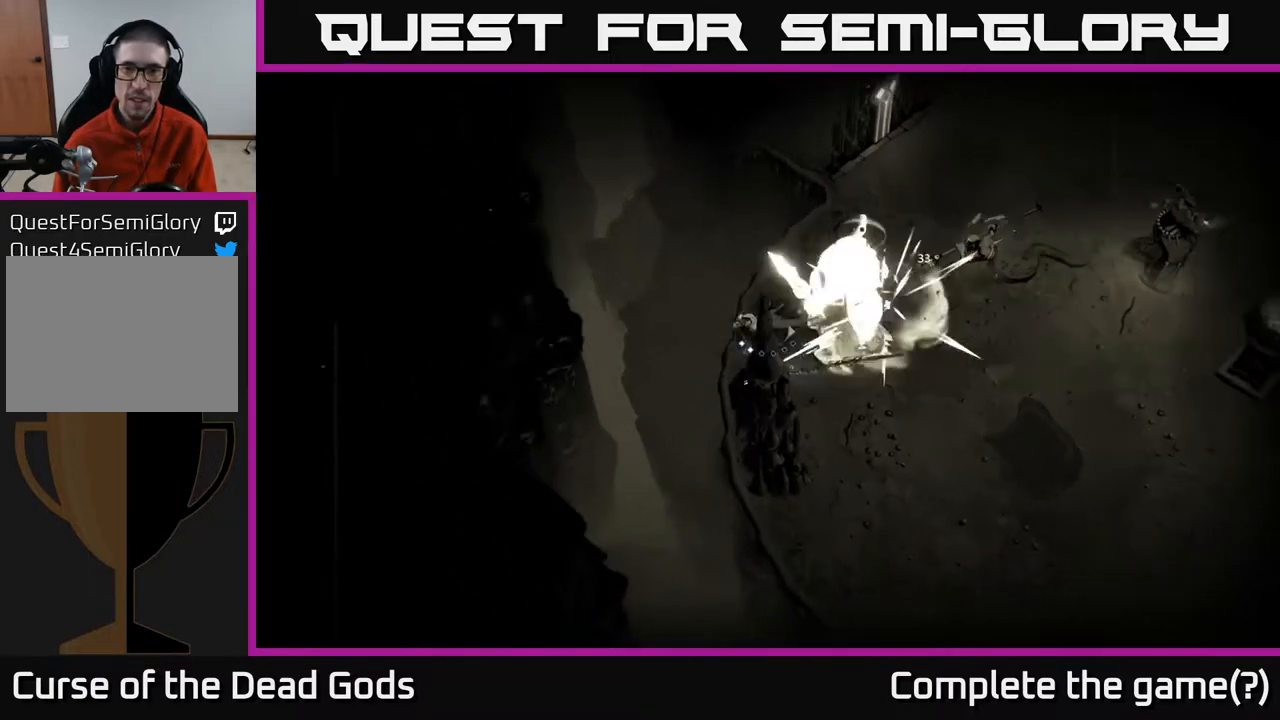
{"buttons": [], "left_stick": "down-right", "right_stick": "center", "events": [[67, "left_stick", "down-right"], [133, "R2", "down"], [350, "R2", "up"]]}
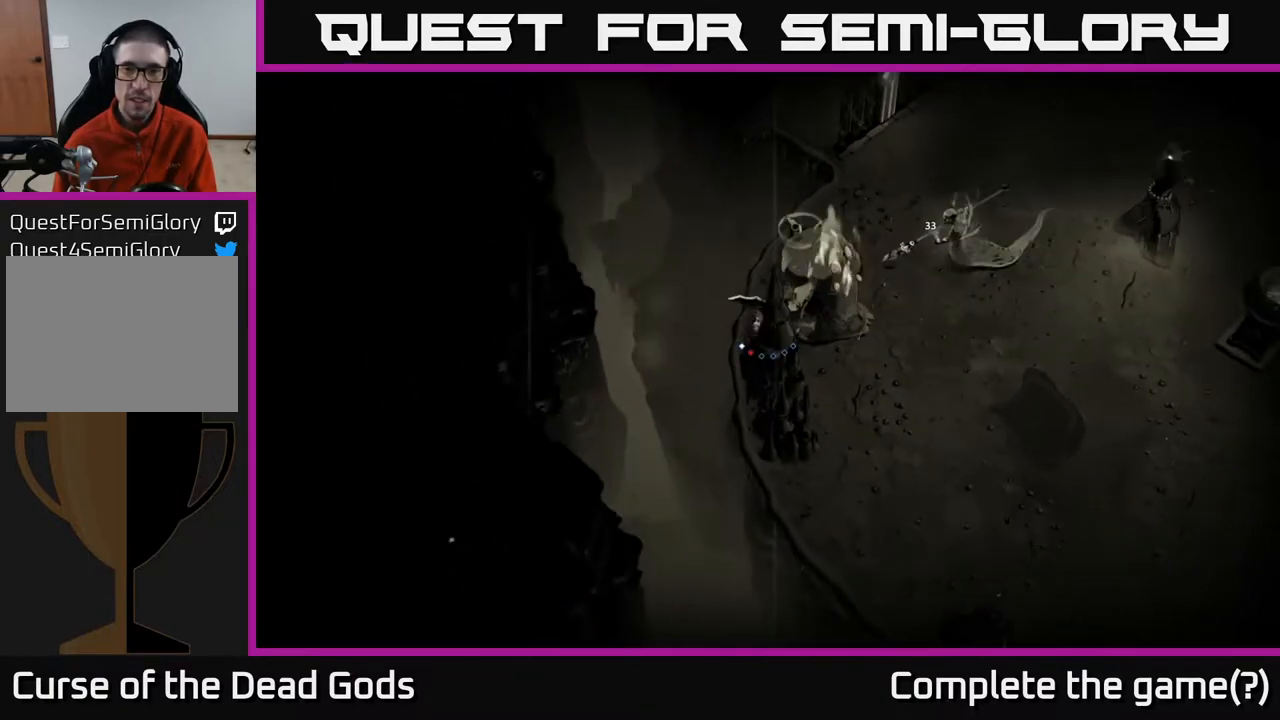
{"buttons": [], "left_stick": "down-right", "right_stick": "center", "events": []}
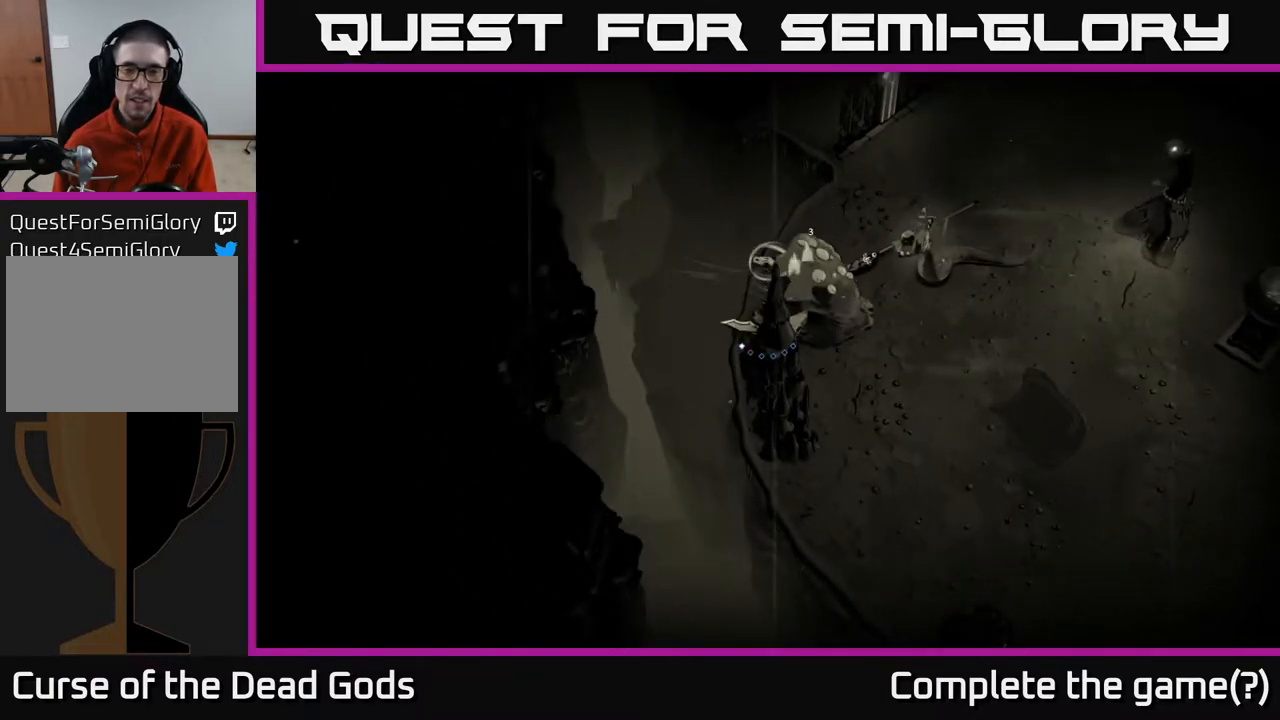
{"buttons": [], "left_stick": "up", "right_stick": "center", "events": [[17, "left_stick", "right"], [117, "left_stick", "up-right"], [400, "left_stick", "up"]]}
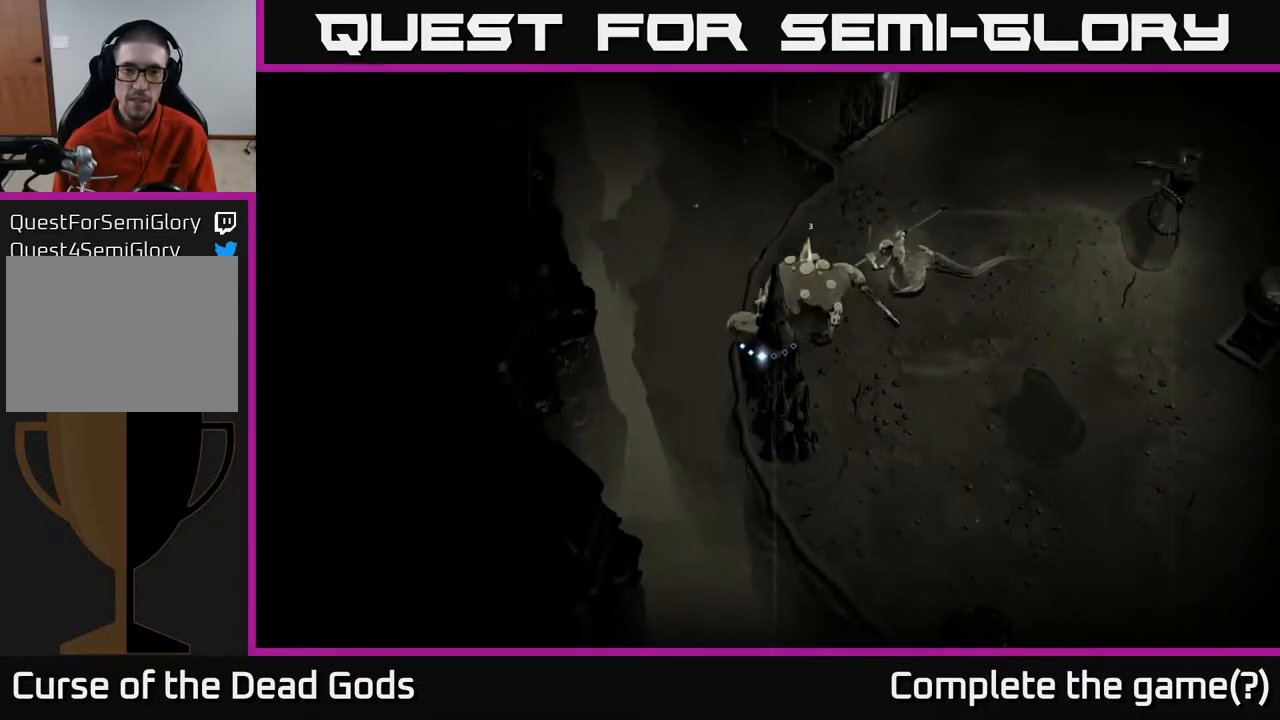
{"buttons": [], "left_stick": "up-right", "right_stick": "center", "events": [[83, "left_stick", "up-right"]]}
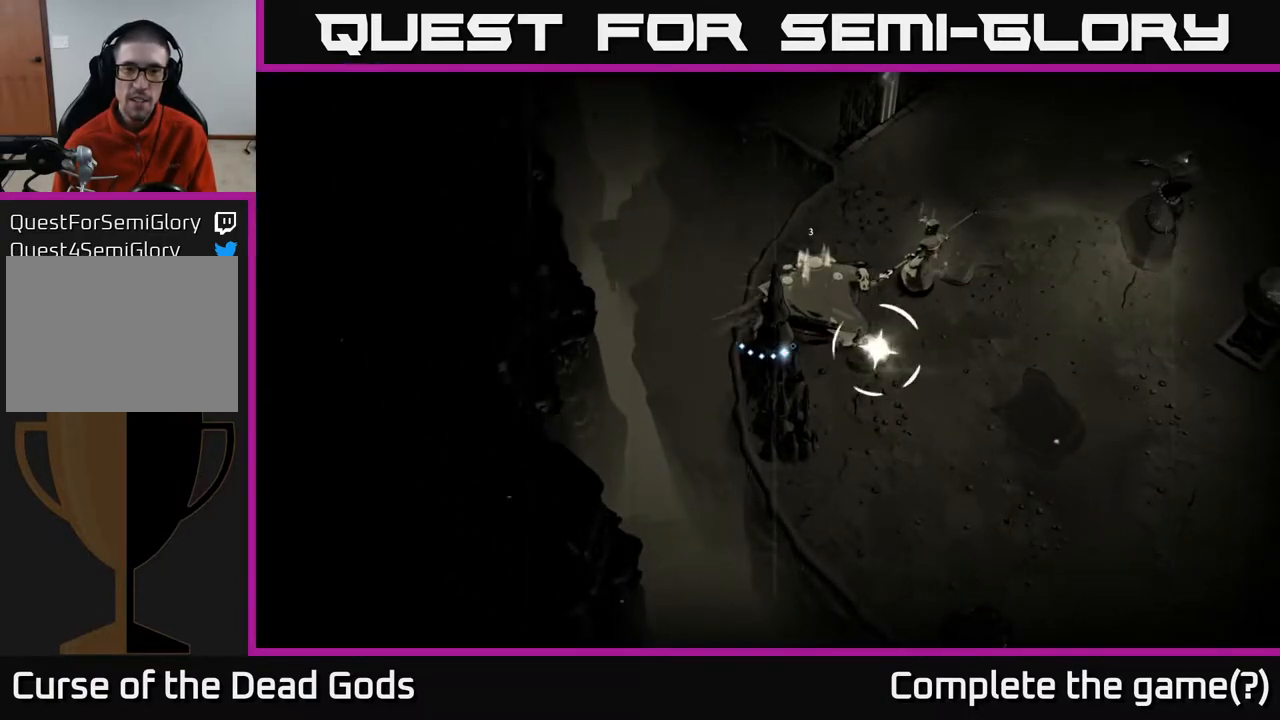
{"buttons": [], "left_stick": "up-right", "right_stick": "center", "events": [[67, "R2", "down"], [250, "R2", "up"], [317, "R2", "down"], [450, "R2", "up"]]}
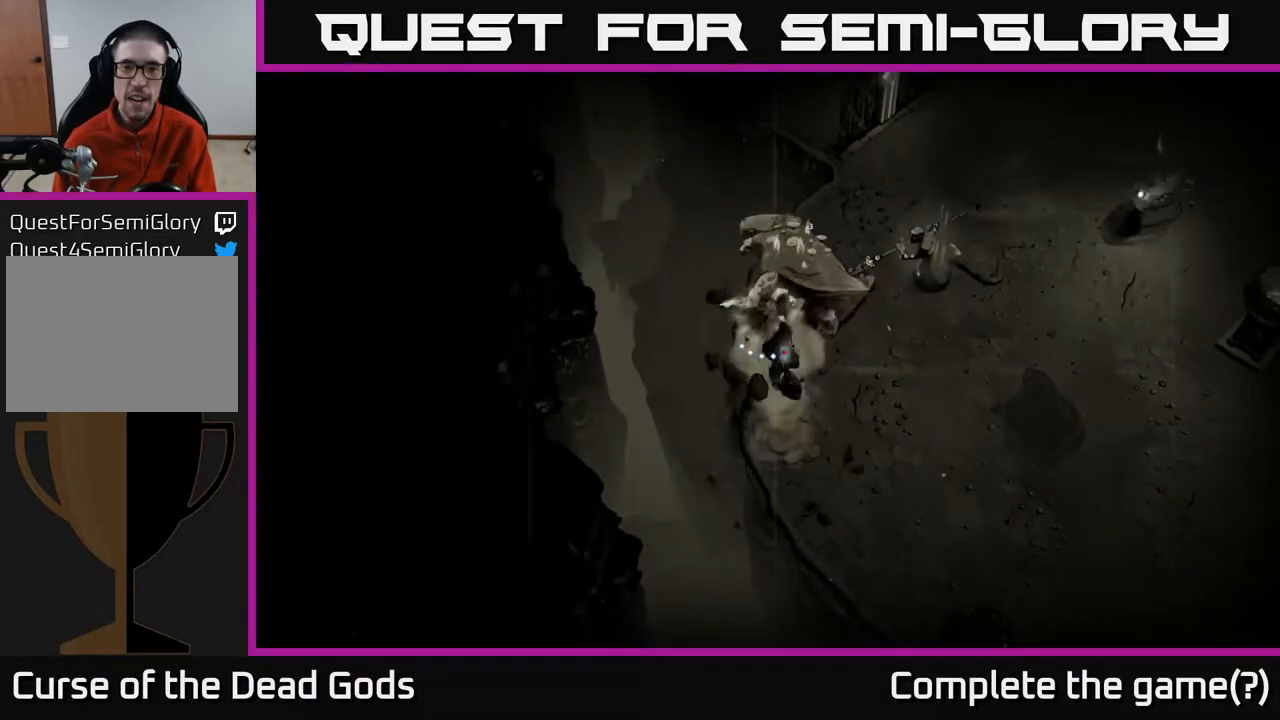
{"buttons": [], "left_stick": "down-right", "right_stick": "center", "events": [[17, "left_stick", "right"], [317, "R2", "down"], [450, "R2", "up"], [450, "left_stick", "down-right"]]}
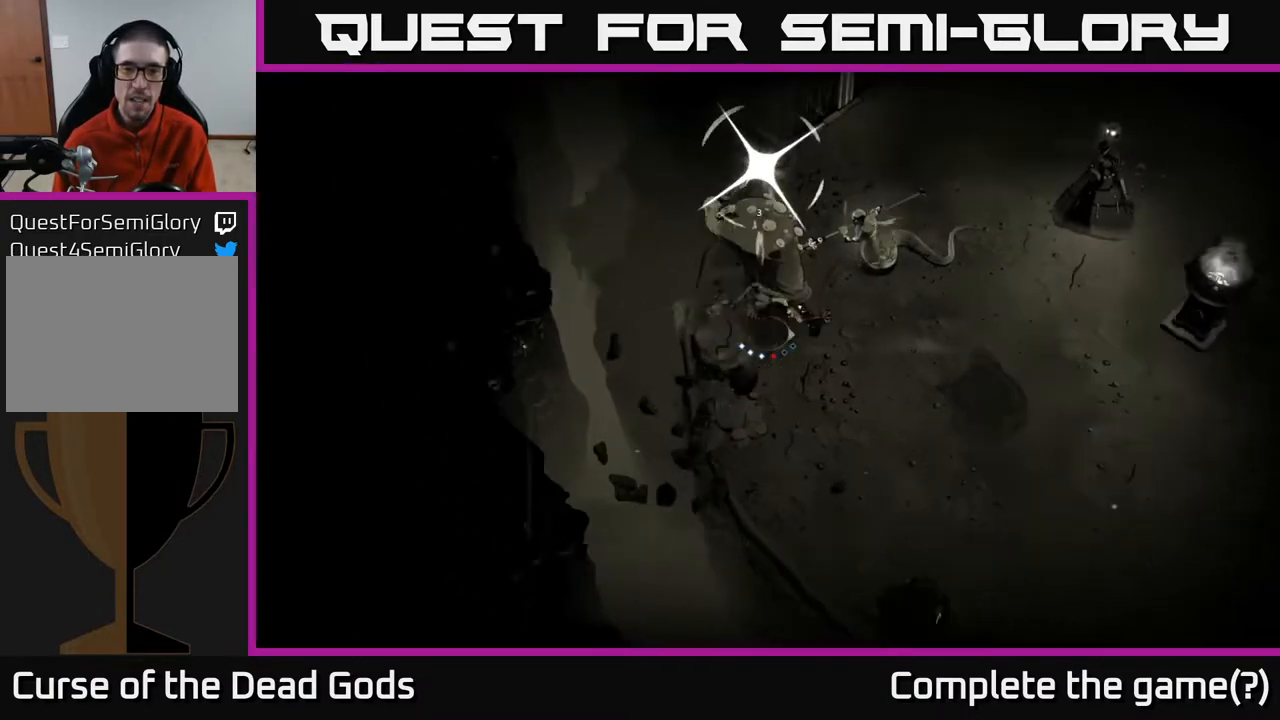
{"buttons": [], "left_stick": "right", "right_stick": "center", "events": [[133, "R2", "down"], [267, "R2", "up"], [367, "left_stick", "right"]]}
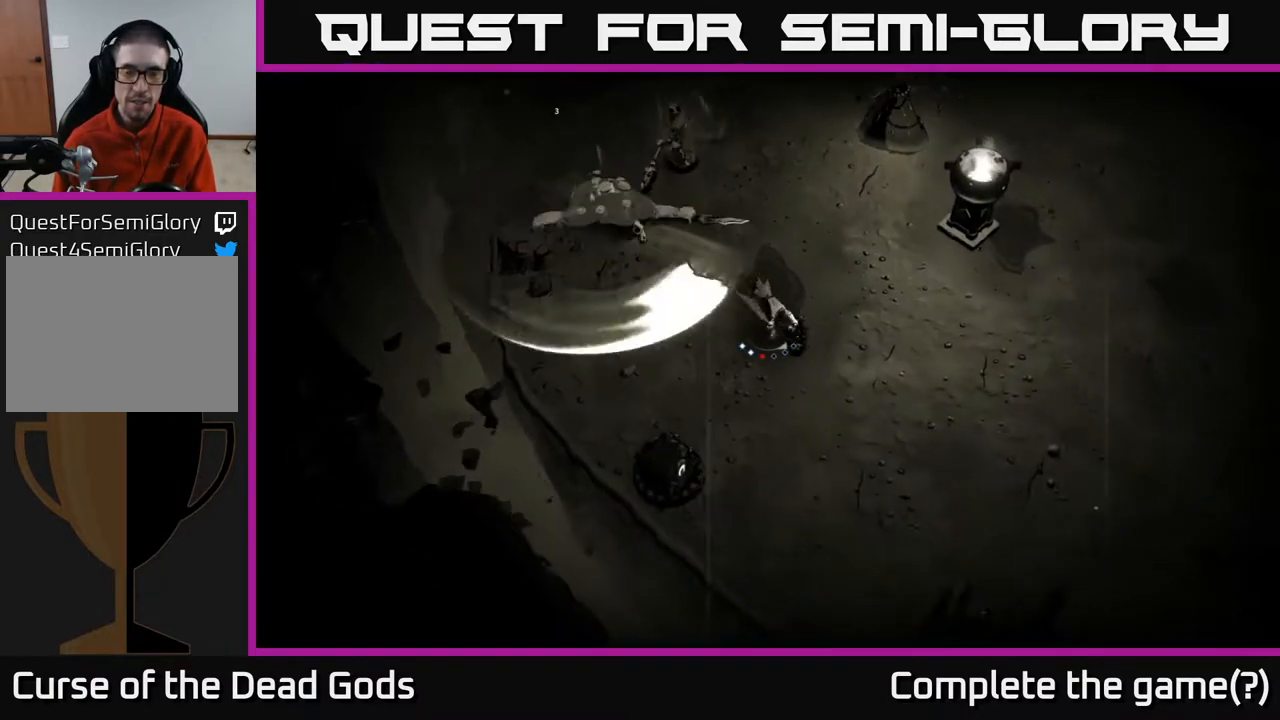
{"buttons": [], "left_stick": "up", "right_stick": "center", "events": [[500, "left_stick", "up"]]}
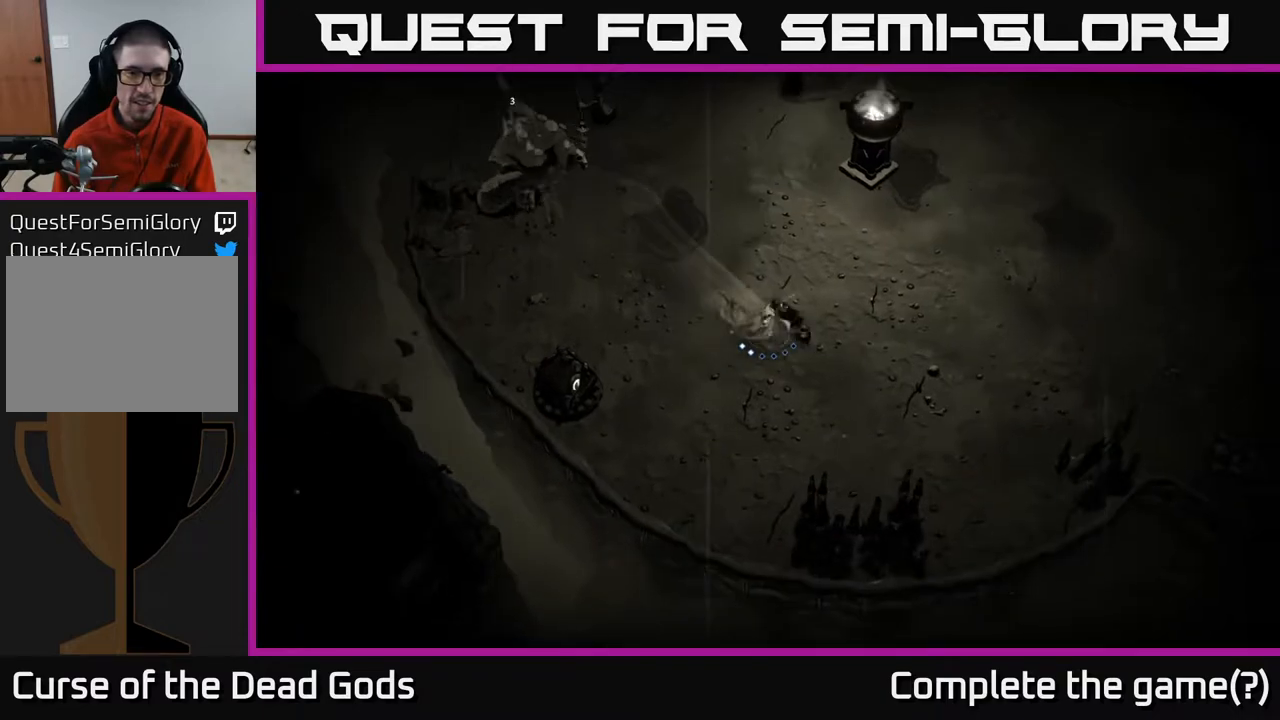
{"buttons": [], "left_stick": "up-left", "right_stick": "center", "events": [[67, "left_stick", "up-left"]]}